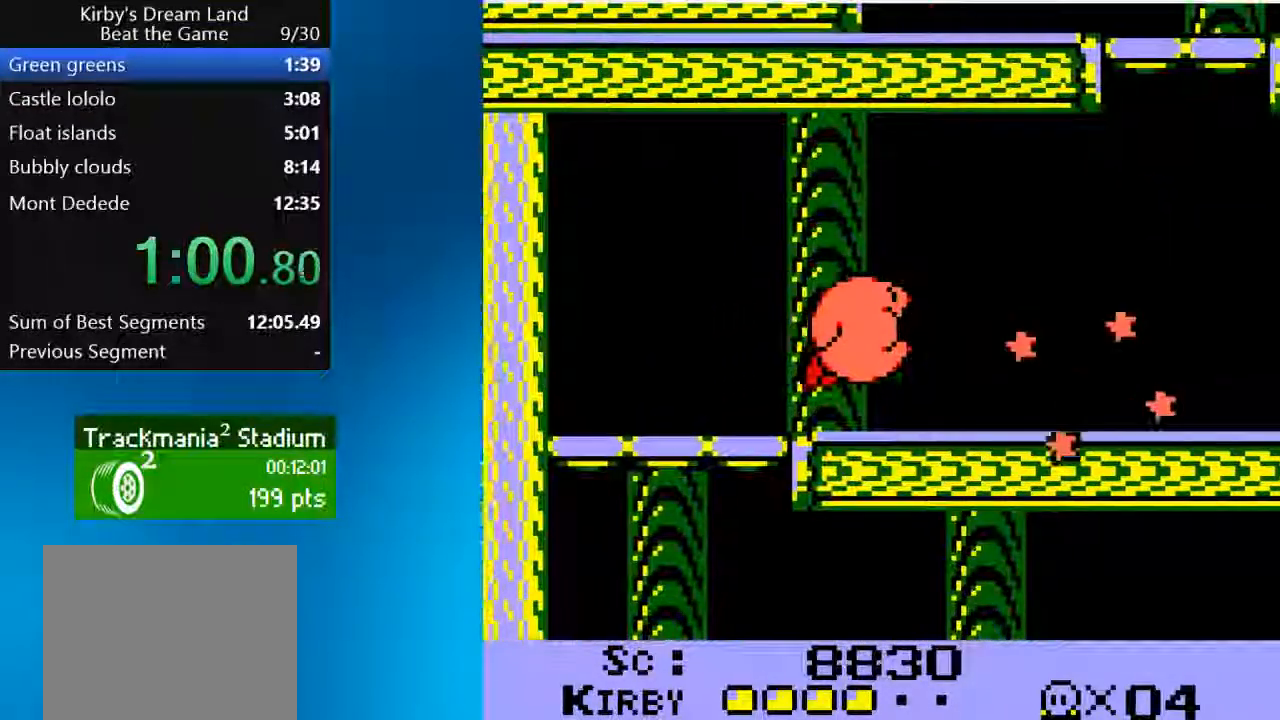
Gameplay with a controller (PlayStation layout); each line is a JSON object with the inputs held at the frame after it (dt_ms = milliseconds from this image to that frame). "events" lists button and stick changes between this image and that frame as [ms after this image, input, new state], when the widget could be followed in between. Not read: L3 R3.
{"dt_ms": 500, "buttons": ["CROSS", "DPAD_RIGHT"], "left_stick": "center", "right_stick": "center"}
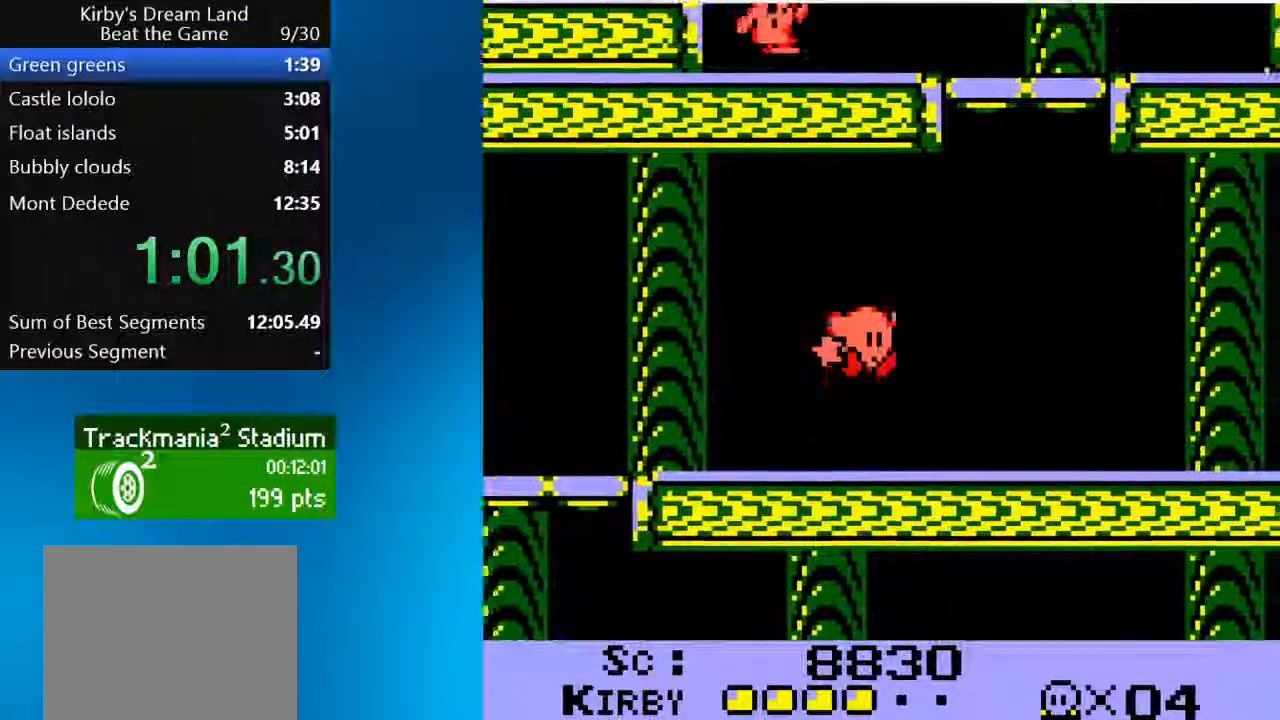
{"dt_ms": 1000, "buttons": ["SQUARE", "DPAD_LEFT"], "left_stick": "center", "right_stick": "up-right"}
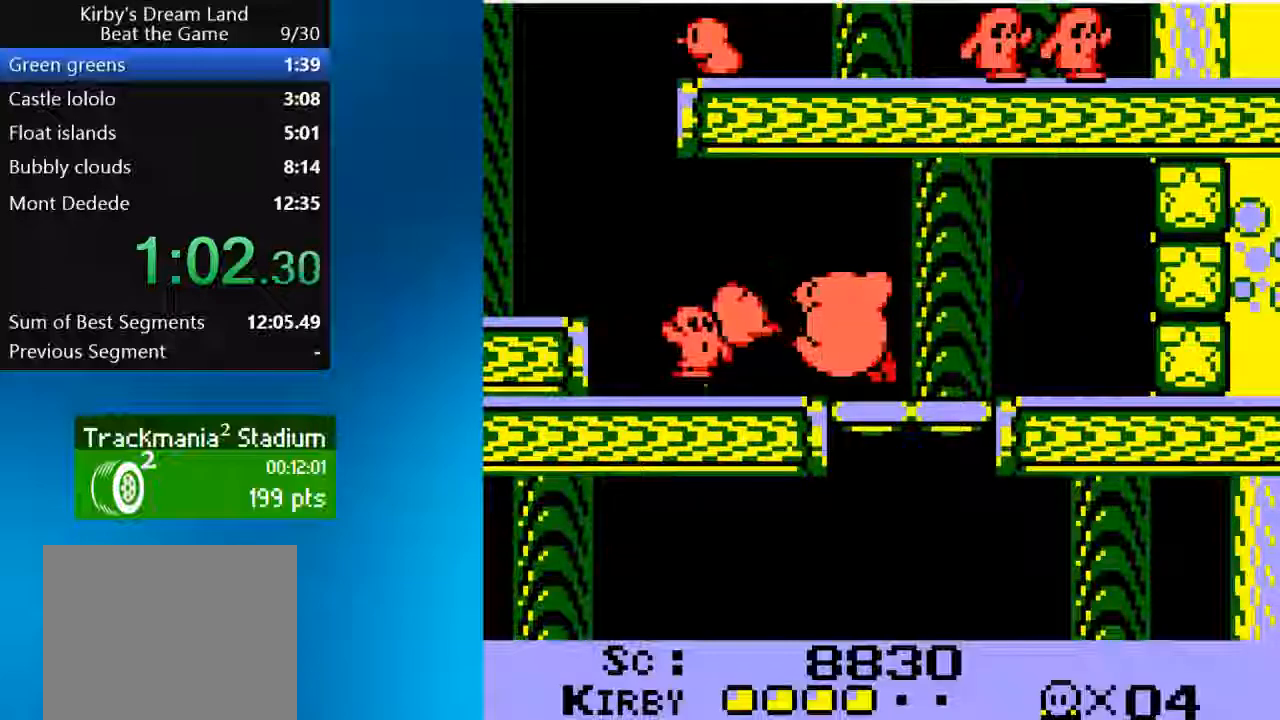
{"dt_ms": 500, "buttons": ["DPAD_LEFT"], "left_stick": "center", "right_stick": "center", "events": [[50, "SQUARE", "up"], [267, "right_stick", "center"]]}
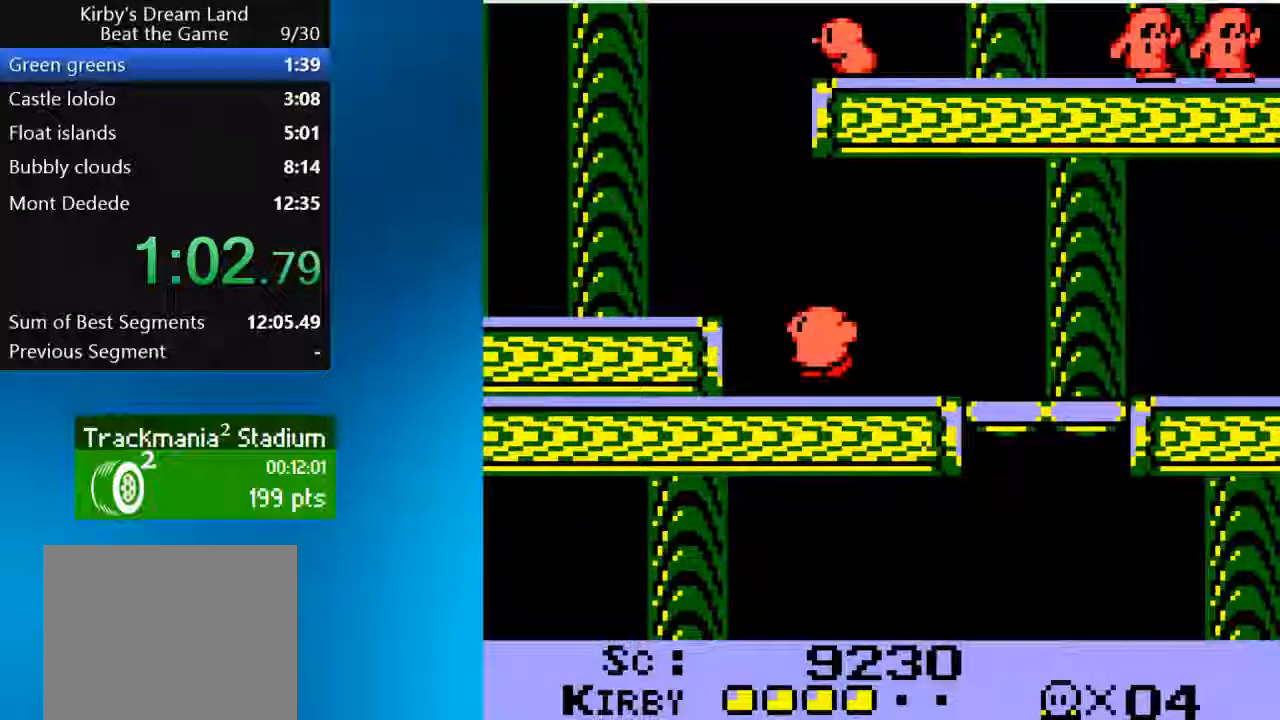
{"dt_ms": 500, "buttons": ["CROSS"], "left_stick": "center", "right_stick": "center", "events": [[83, "CROSS", "down"], [150, "DPAD_LEFT", "up"], [450, "CROSS", "up"], [500, "CROSS", "down"]]}